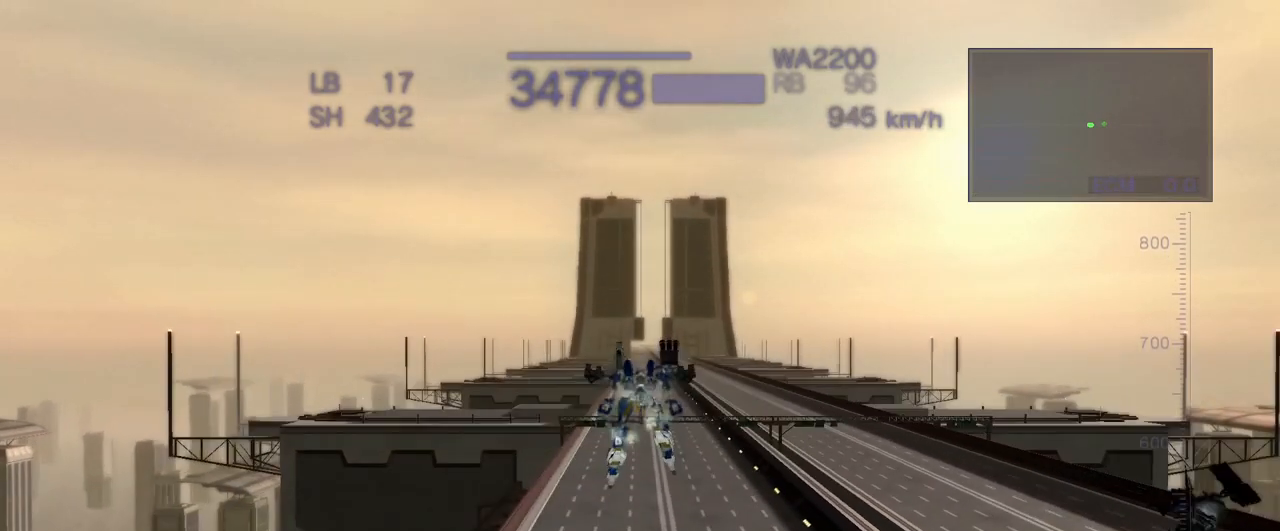
Gameplay with a controller (arcade stick); each line is a JSON object with the inputs held at the frame after it. "events" lists button and stick changes between this image and that frame as [ms after this image, input, new state], when the widget could be followed in between. Not read: L3 R3.
{"buttons": [], "left_stick": "up", "events": [[283, "CROSS", "up"]]}
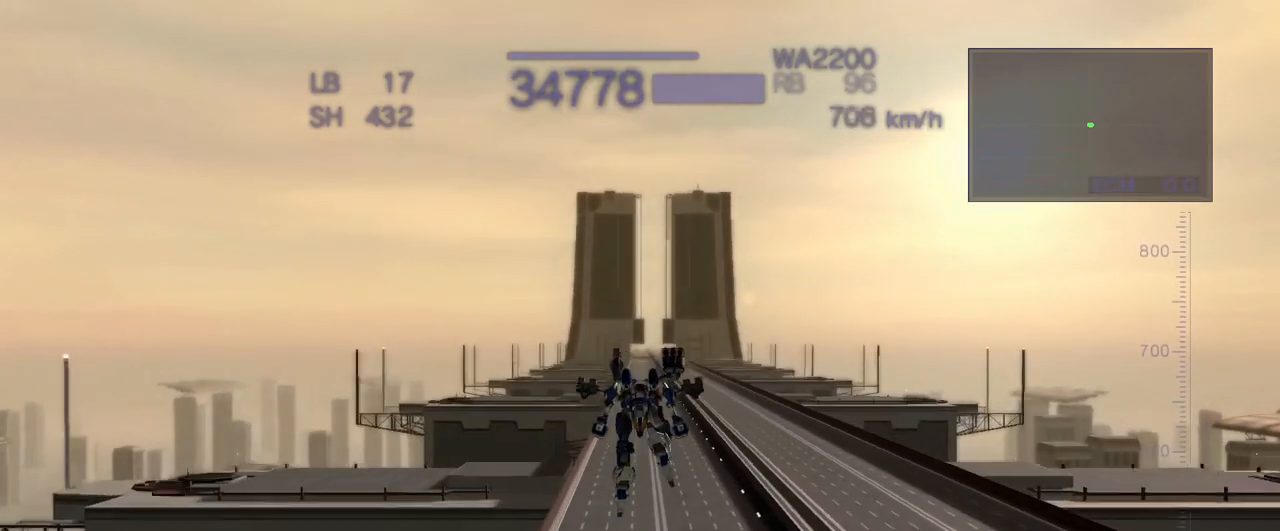
{"buttons": ["CROSS"], "left_stick": "up", "events": [[33, "CROSS", "down"], [133, "SQUARE", "down"], [483, "SQUARE", "up"]]}
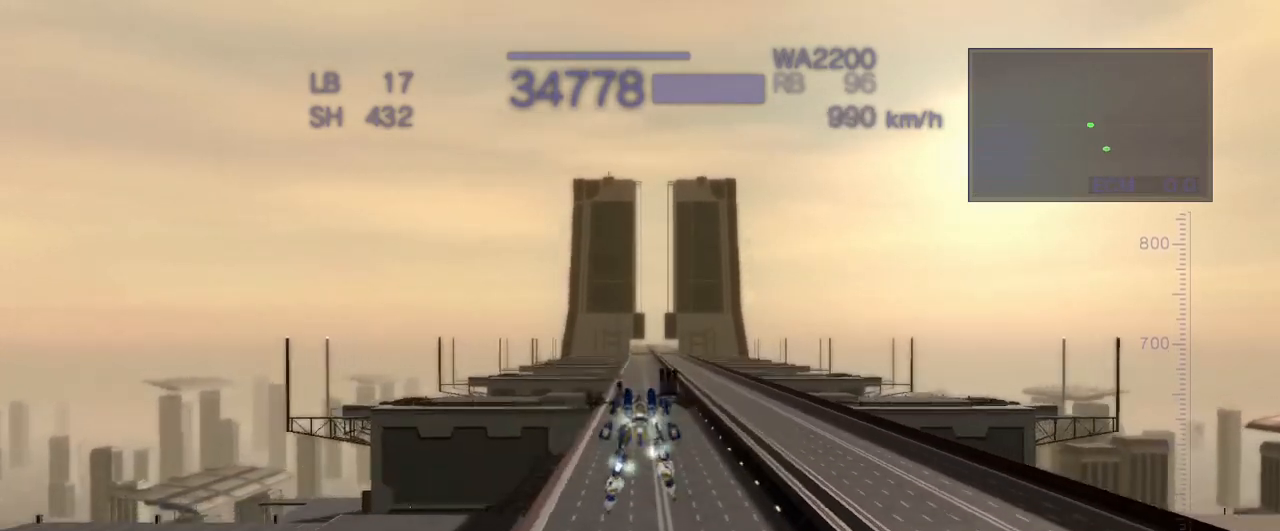
{"buttons": ["CROSS"], "left_stick": "up-right", "events": [[317, "left_stick", "up-right"]]}
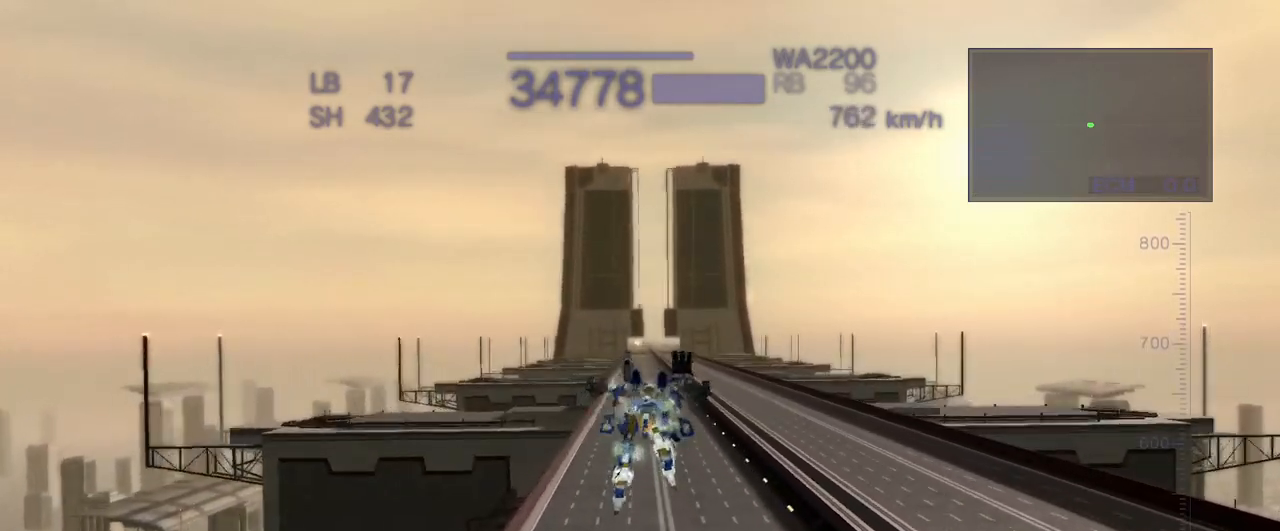
{"buttons": [], "left_stick": "center", "events": [[150, "SQUARE", "down"], [183, "left_stick", "up"], [283, "SQUARE", "up"], [350, "CROSS", "up"], [467, "left_stick", "center"]]}
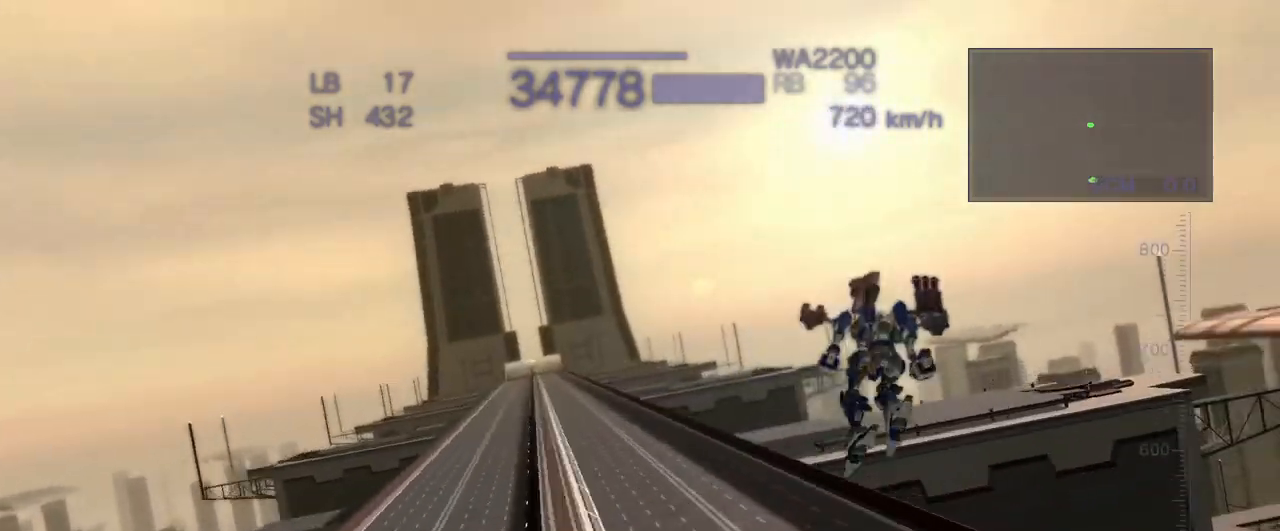
{"buttons": ["CROSS", "SQUARE"], "left_stick": "up", "events": [[100, "CROSS", "down"], [200, "left_stick", "up"], [350, "SQUARE", "down"]]}
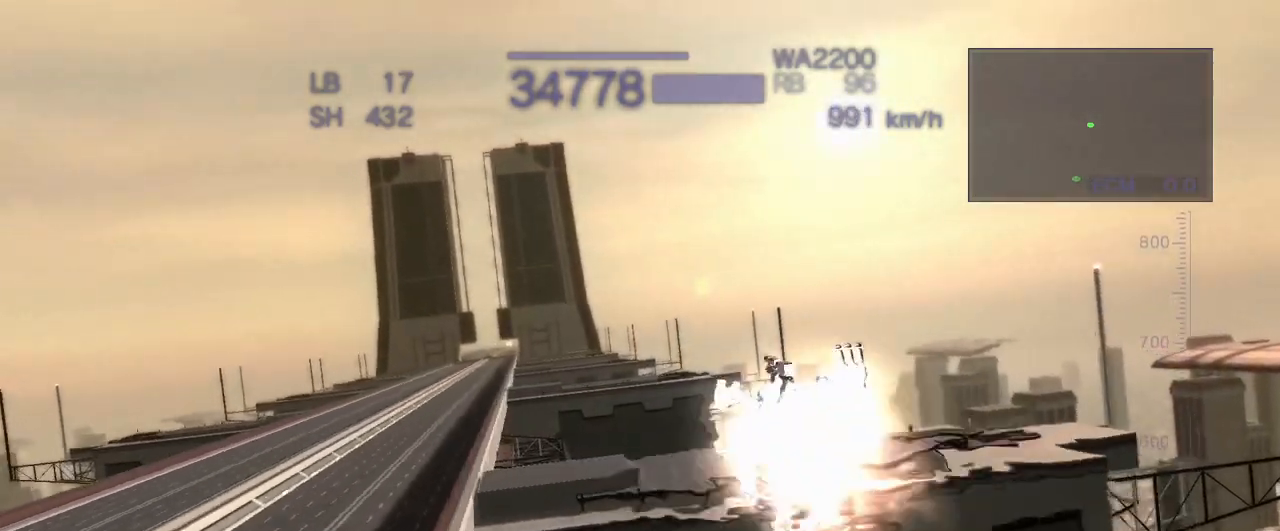
{"buttons": ["CROSS", "SQUARE"], "left_stick": "left", "events": [[100, "SQUARE", "up"], [300, "left_stick", "left"], [417, "SQUARE", "down"]]}
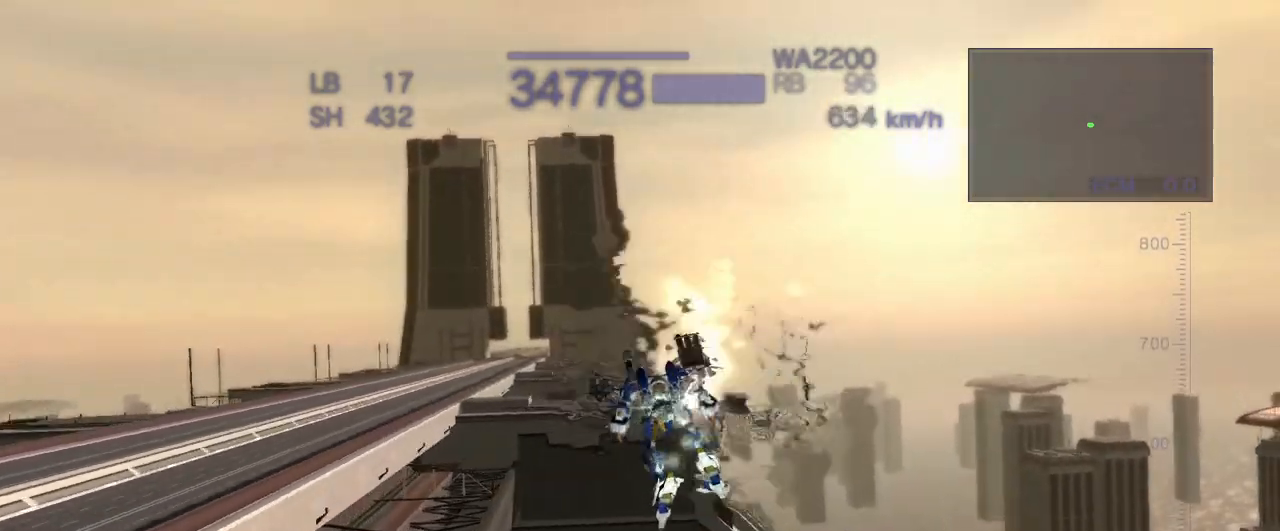
{"buttons": [], "left_stick": "center", "events": [[33, "SQUARE", "up"], [50, "left_stick", "up-left"], [150, "SQUARE", "down"], [300, "SQUARE", "up"], [367, "CROSS", "up"], [417, "left_stick", "center"]]}
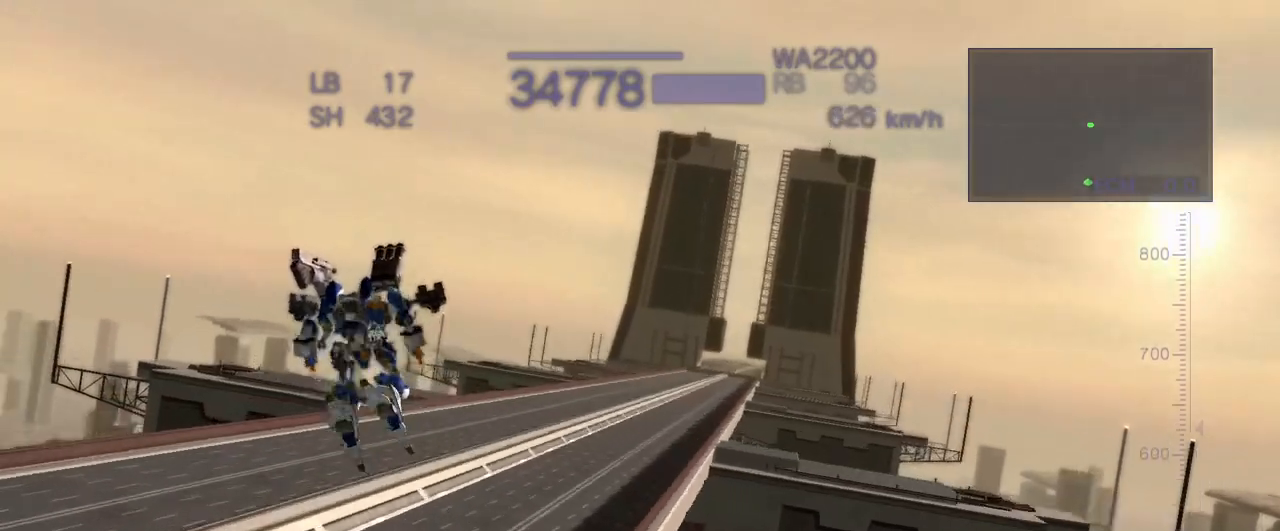
{"buttons": ["CROSS", "SQUARE"], "left_stick": "up", "events": [[200, "left_stick", "up"], [233, "CROSS", "down"], [367, "SQUARE", "down"]]}
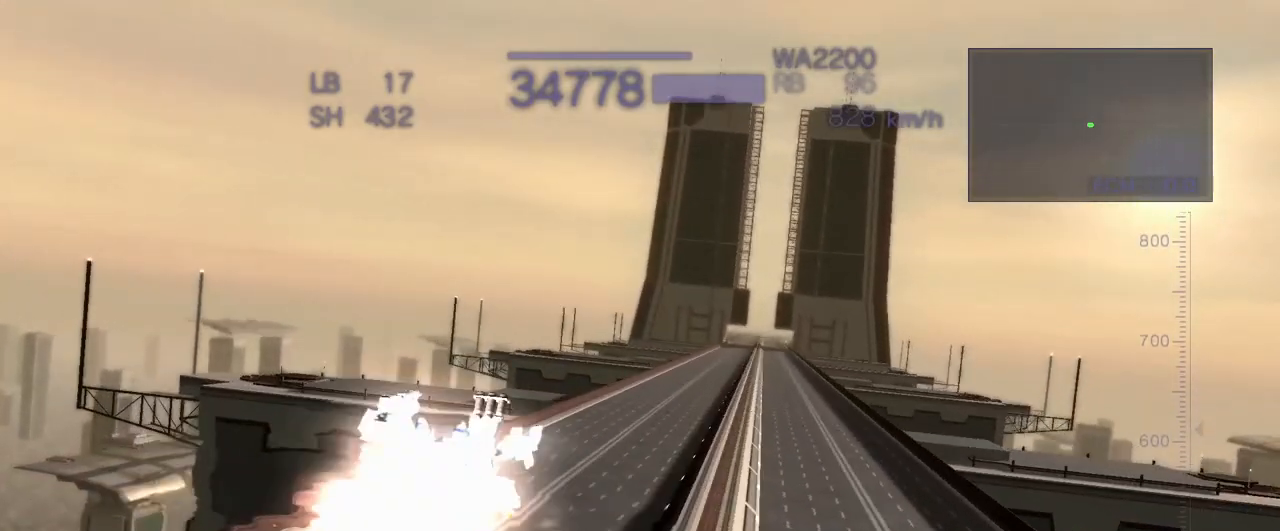
{"buttons": ["CROSS"], "left_stick": "up-right", "events": [[150, "SQUARE", "up"], [333, "left_stick", "up-right"]]}
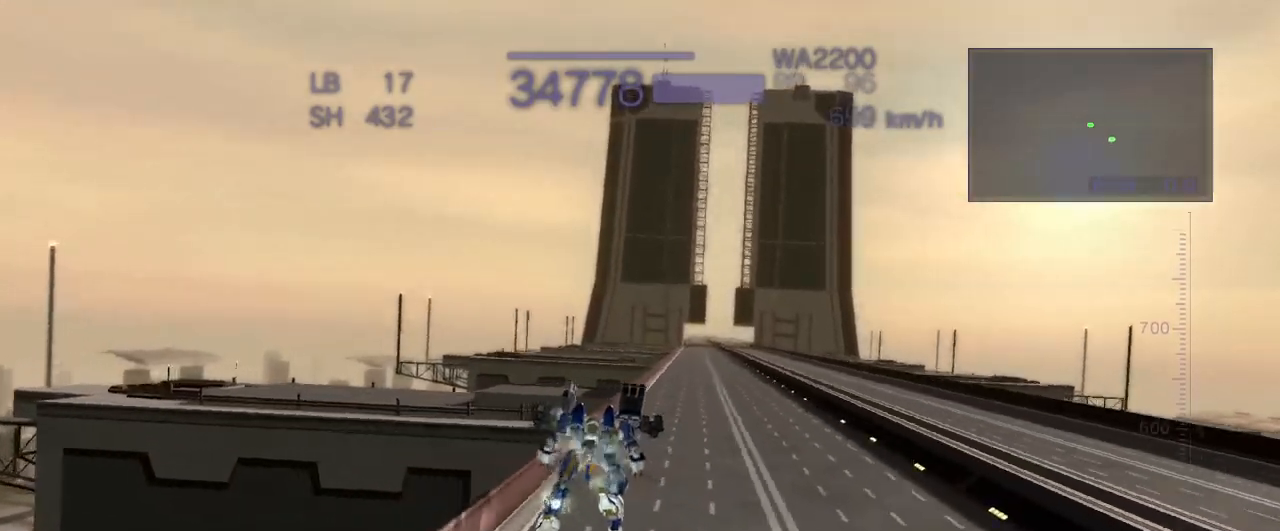
{"buttons": ["CROSS", "SQUARE"], "left_stick": "up", "events": [[417, "left_stick", "up"], [450, "SQUARE", "down"]]}
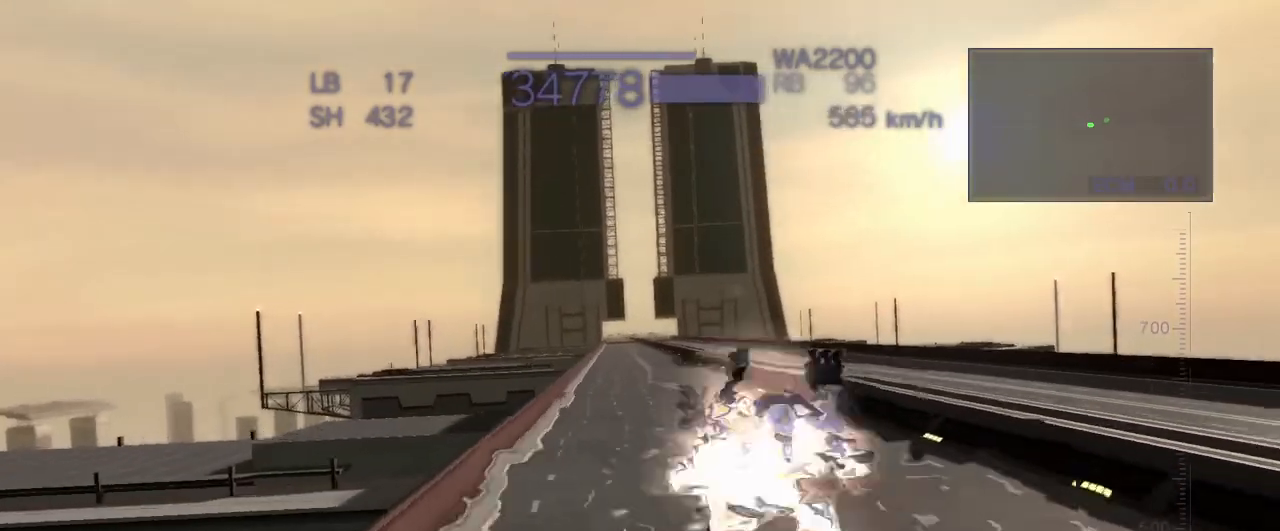
{"buttons": [], "left_stick": "up", "events": [[100, "SQUARE", "up"], [417, "CROSS", "up"]]}
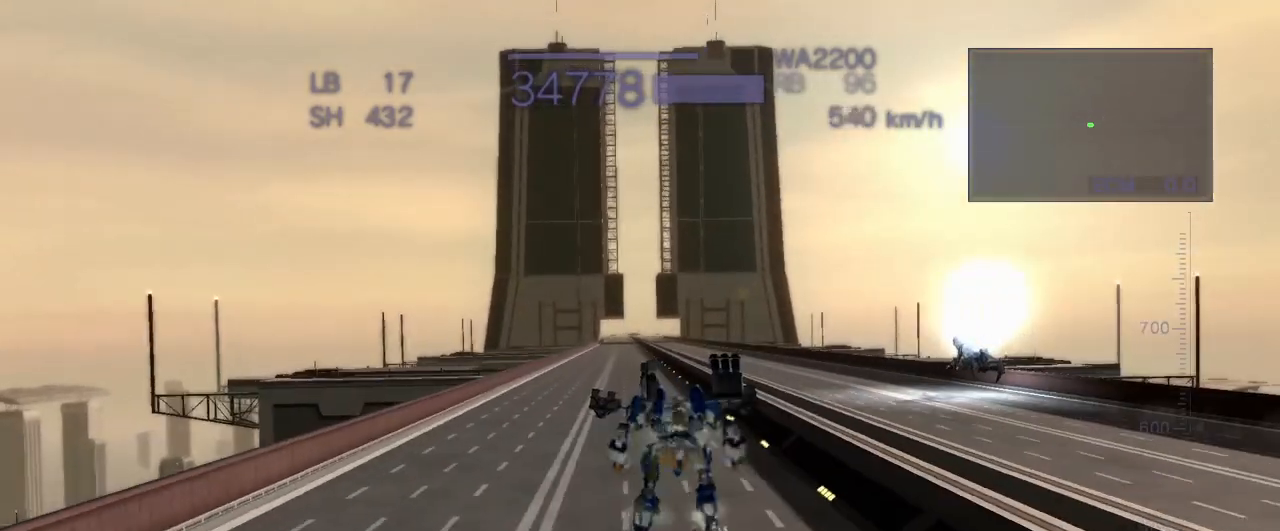
{"buttons": ["CROSS"], "left_stick": "up", "events": [[67, "CROSS", "down"], [133, "CROSS", "up"], [233, "CROSS", "down"]]}
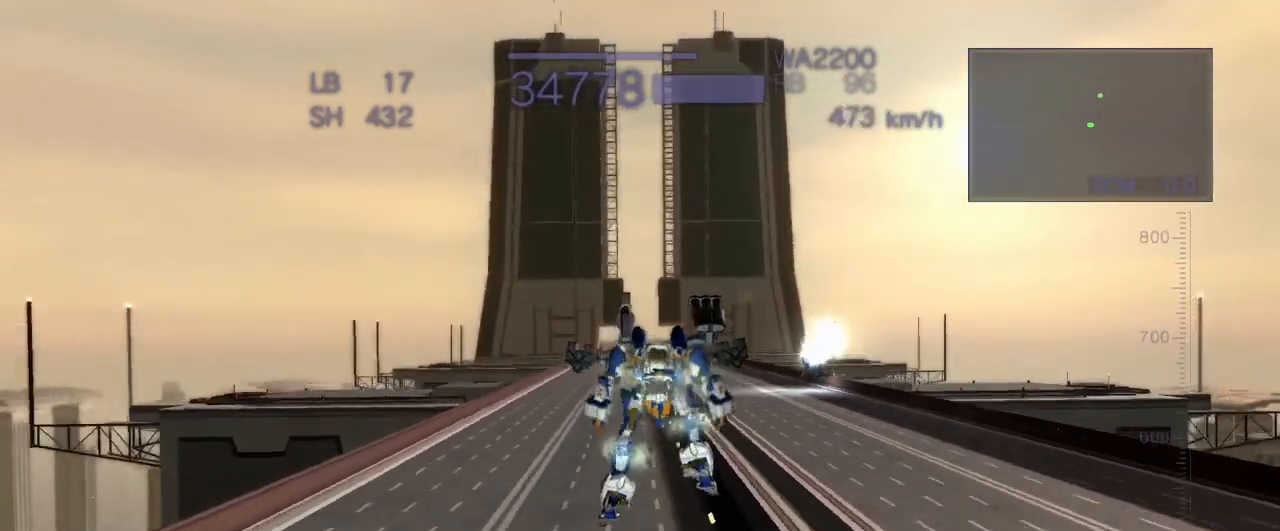
{"buttons": ["CROSS"], "left_stick": "up", "events": [[150, "SQUARE", "down"], [367, "SQUARE", "up"]]}
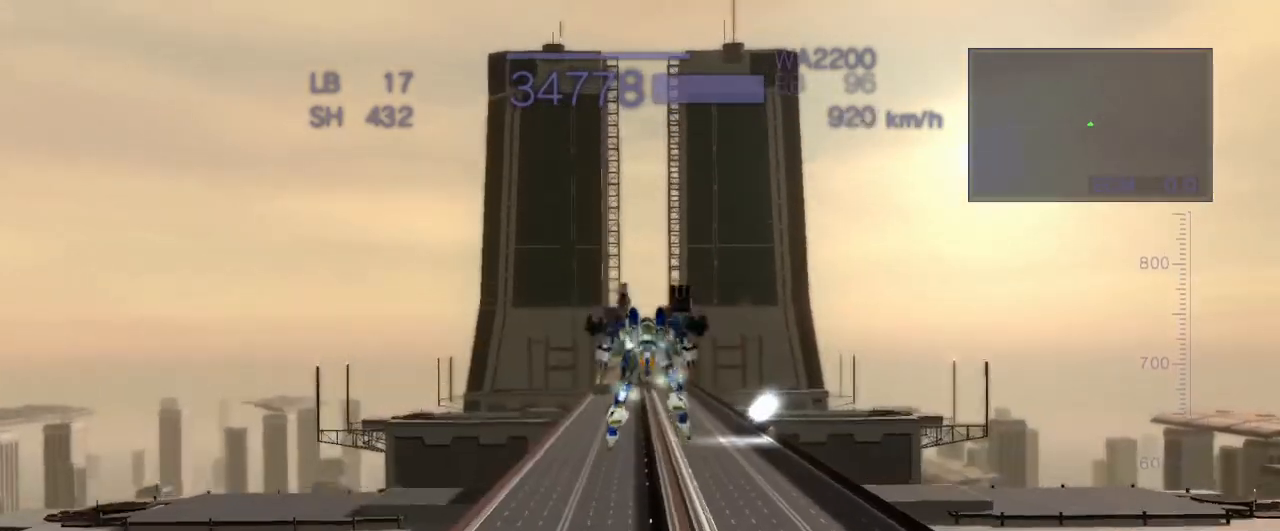
{"buttons": ["CROSS", "SQUARE"], "left_stick": "up-right", "events": [[33, "CROSS", "up"], [183, "left_stick", "up-right"], [317, "CROSS", "down"], [467, "SQUARE", "down"]]}
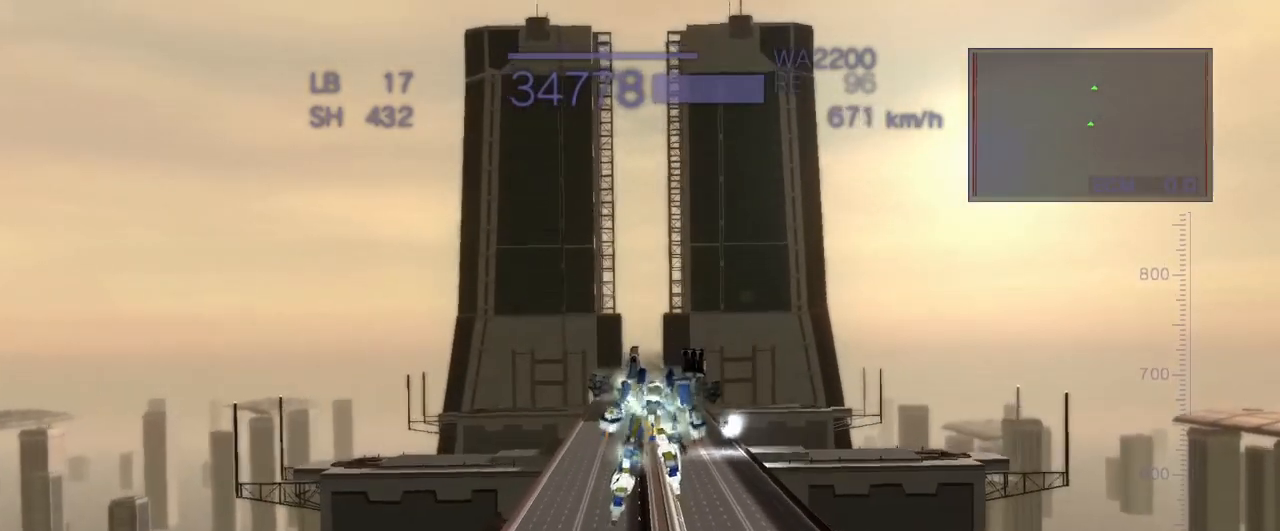
{"buttons": ["CROSS", "SQUARE"], "left_stick": "up", "events": [[217, "SQUARE", "up"], [400, "left_stick", "up"], [433, "SQUARE", "down"]]}
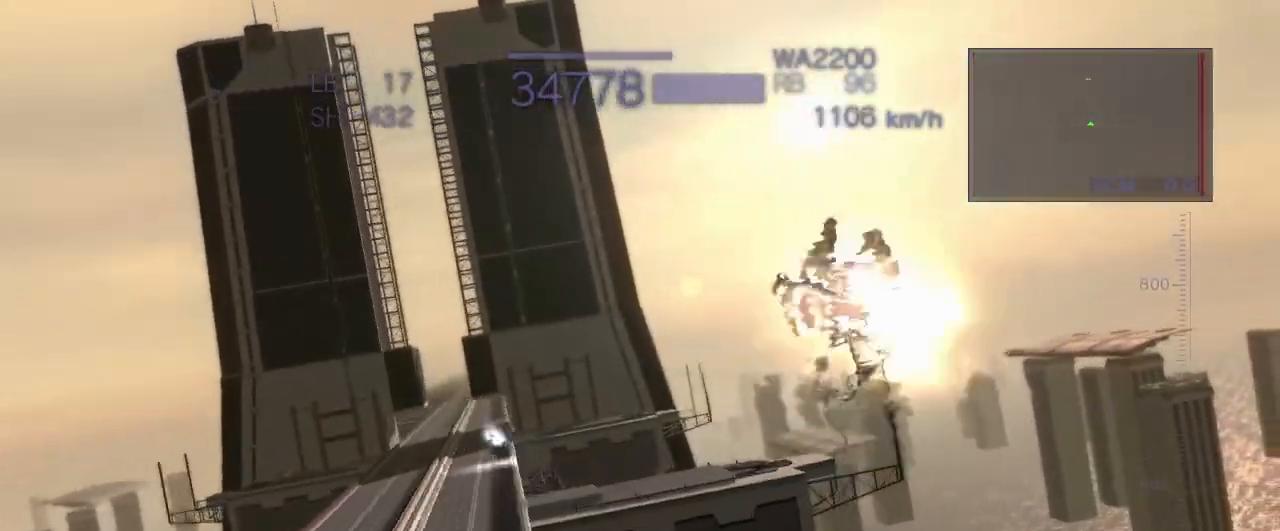
{"buttons": [], "left_stick": "center", "events": [[200, "SQUARE", "up"], [317, "CROSS", "up"], [400, "left_stick", "center"]]}
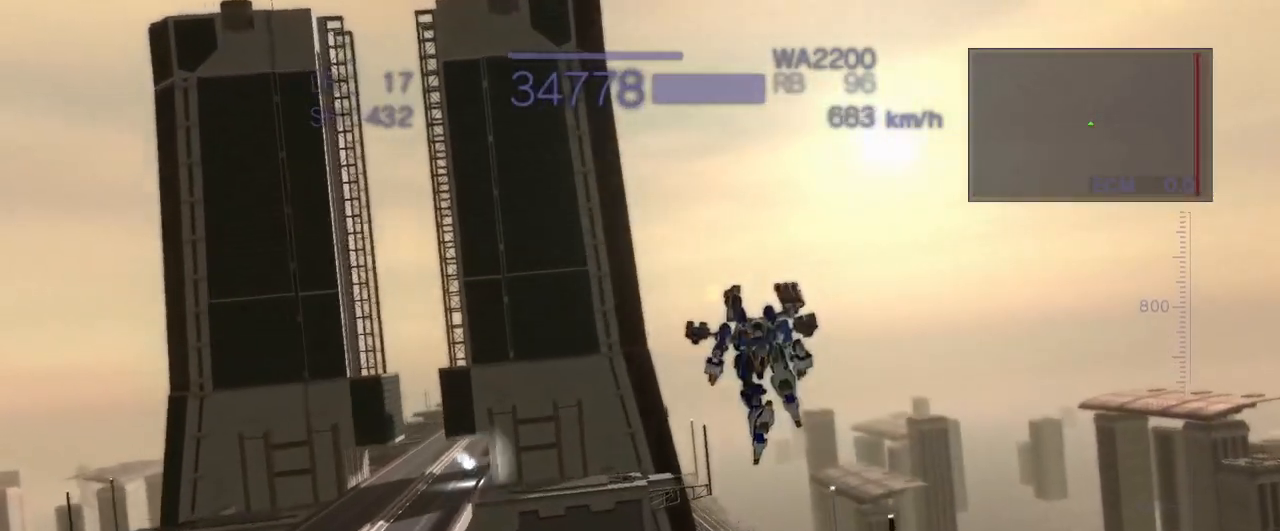
{"buttons": ["CROSS", "SQUARE"], "left_stick": "right", "events": [[317, "CROSS", "down"], [333, "left_stick", "right"], [433, "SQUARE", "down"]]}
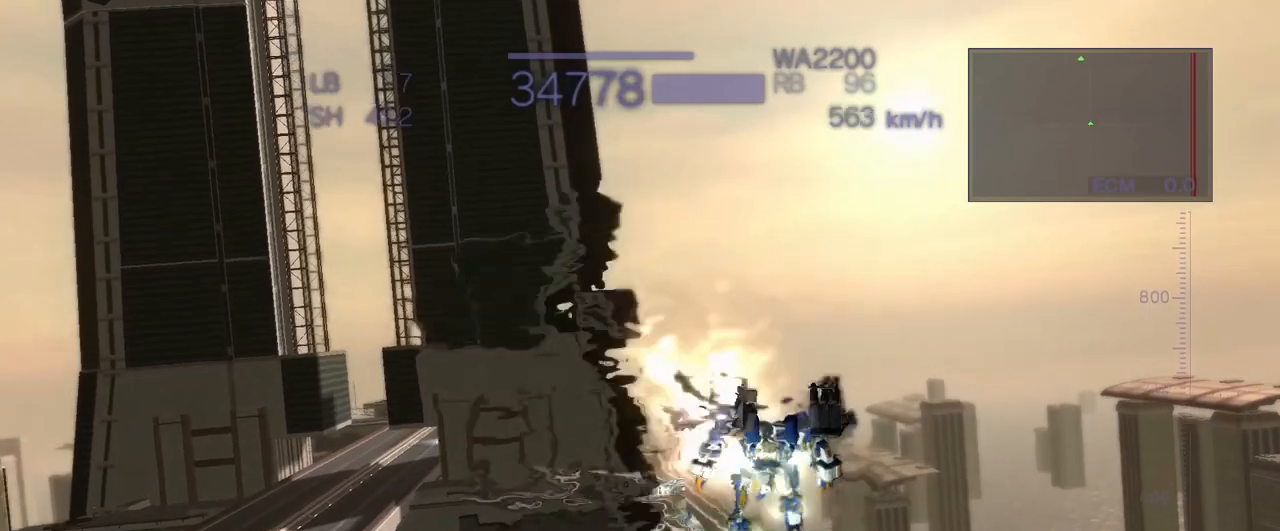
{"buttons": ["CROSS", "SQUARE"], "left_stick": "up", "events": [[83, "left_stick", "up"], [100, "SQUARE", "up"], [250, "SQUARE", "down"]]}
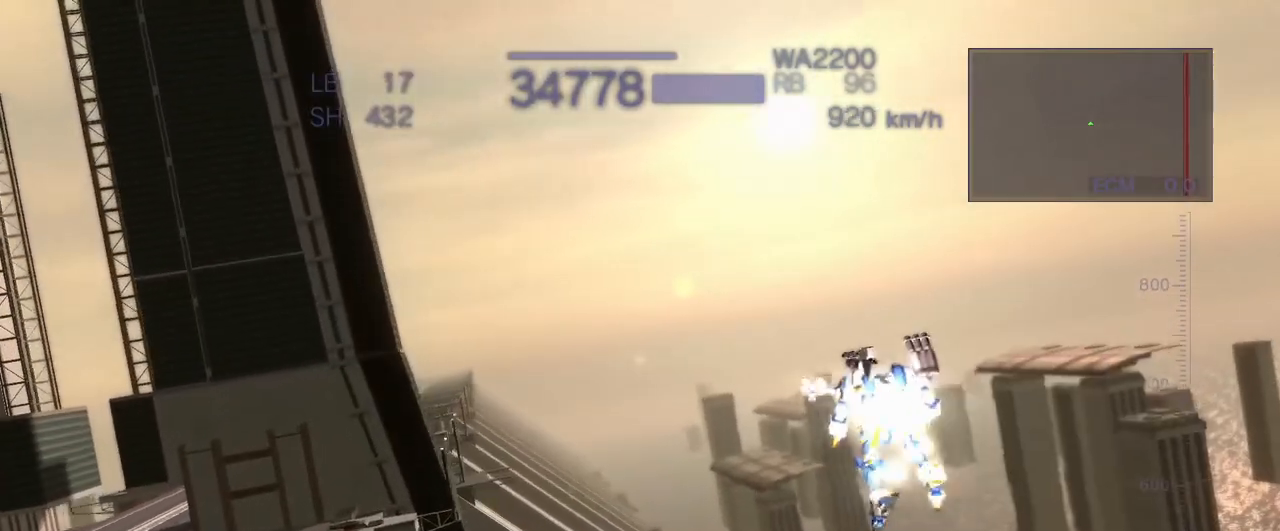
{"buttons": [], "left_stick": "up", "events": [[50, "SQUARE", "up"], [150, "CROSS", "up"], [150, "left_stick", "center"], [467, "left_stick", "up"]]}
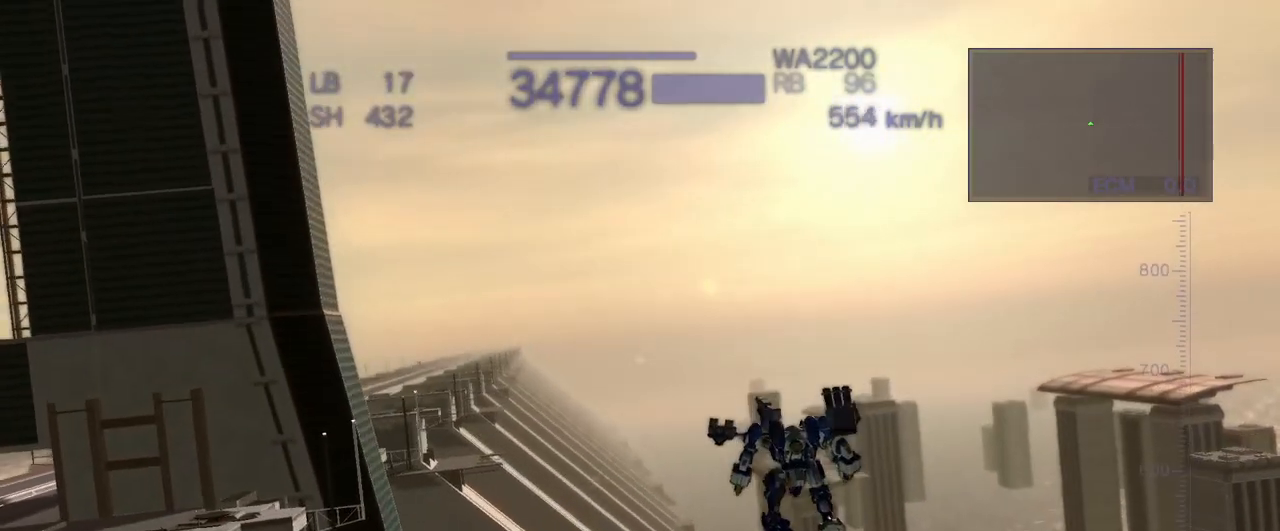
{"buttons": ["CROSS", "SQUARE"], "left_stick": "up", "events": [[17, "CROSS", "down"], [233, "SQUARE", "down"]]}
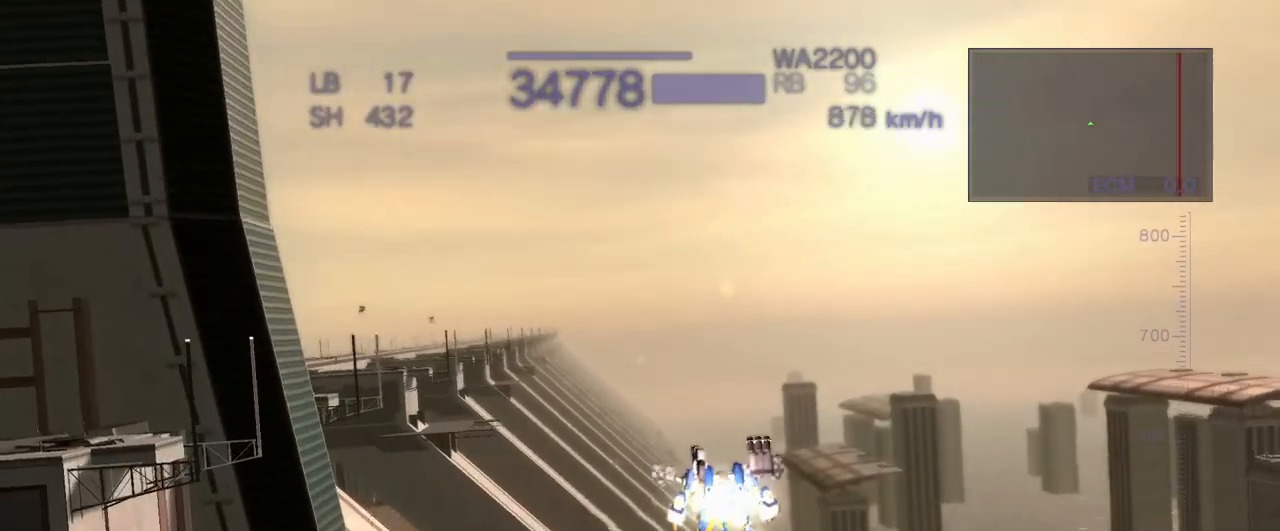
{"buttons": ["CROSS"], "left_stick": "up", "events": [[217, "SQUARE", "up"]]}
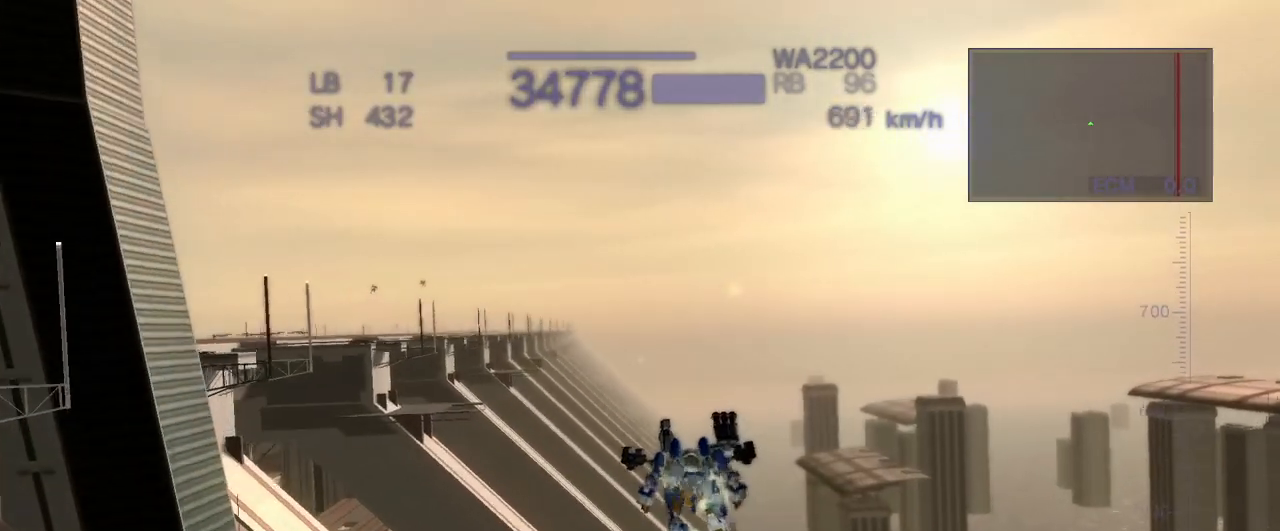
{"buttons": ["CROSS"], "left_stick": "up", "events": [[17, "SQUARE", "down"], [200, "SQUARE", "up"], [283, "left_stick", "left"], [383, "SQUARE", "down"], [433, "SQUARE", "up"], [450, "left_stick", "up"]]}
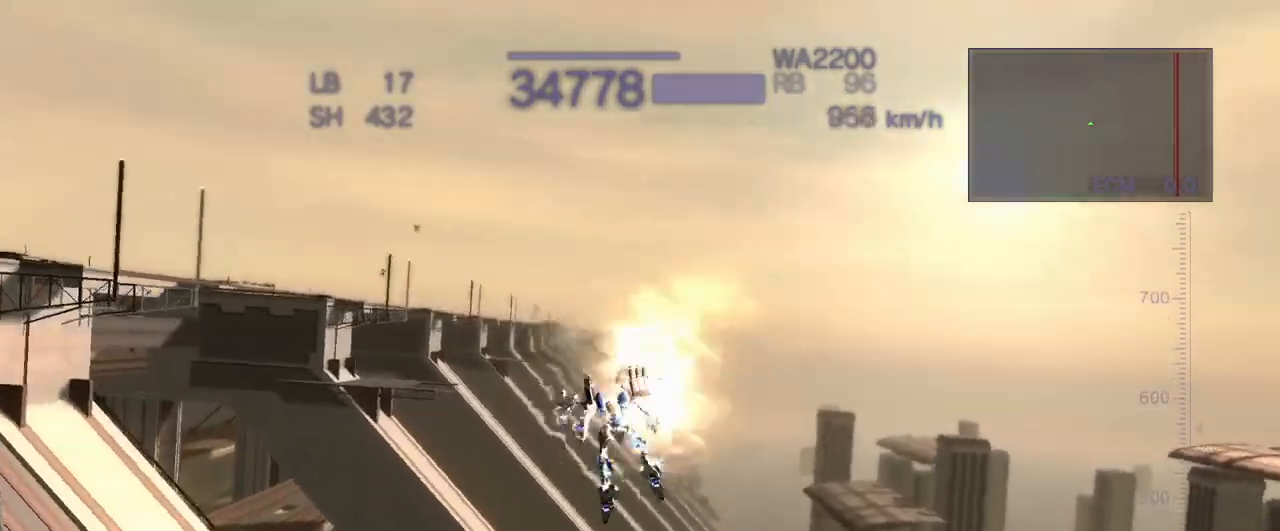
{"buttons": ["CROSS"], "left_stick": "up", "events": [[50, "SQUARE", "down"], [233, "SQUARE", "up"]]}
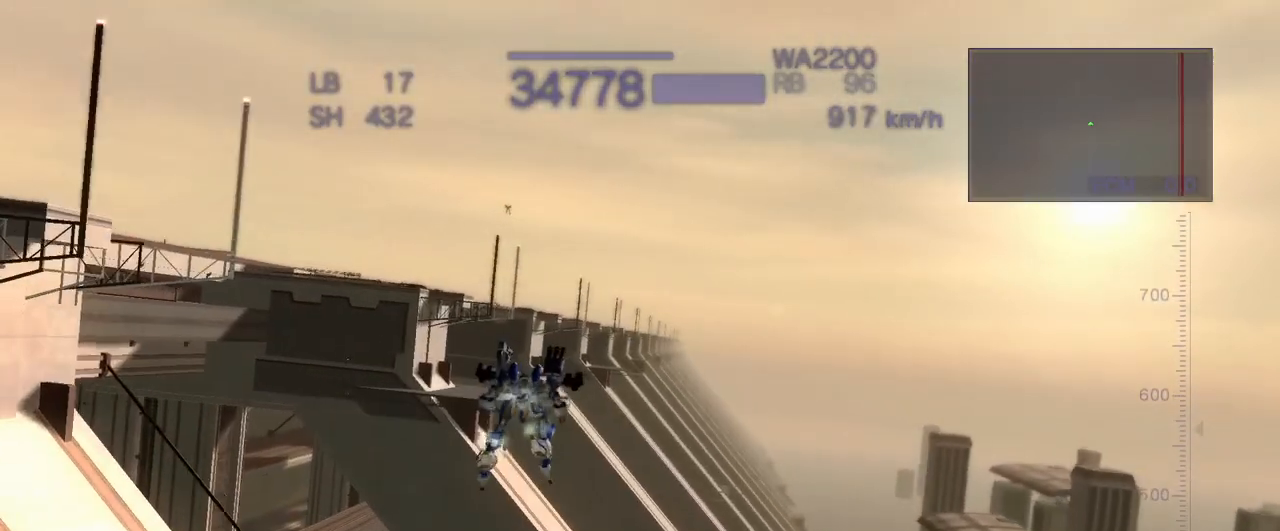
{"buttons": ["CROSS"], "left_stick": "up-left", "events": [[317, "left_stick", "left"], [500, "left_stick", "up-left"]]}
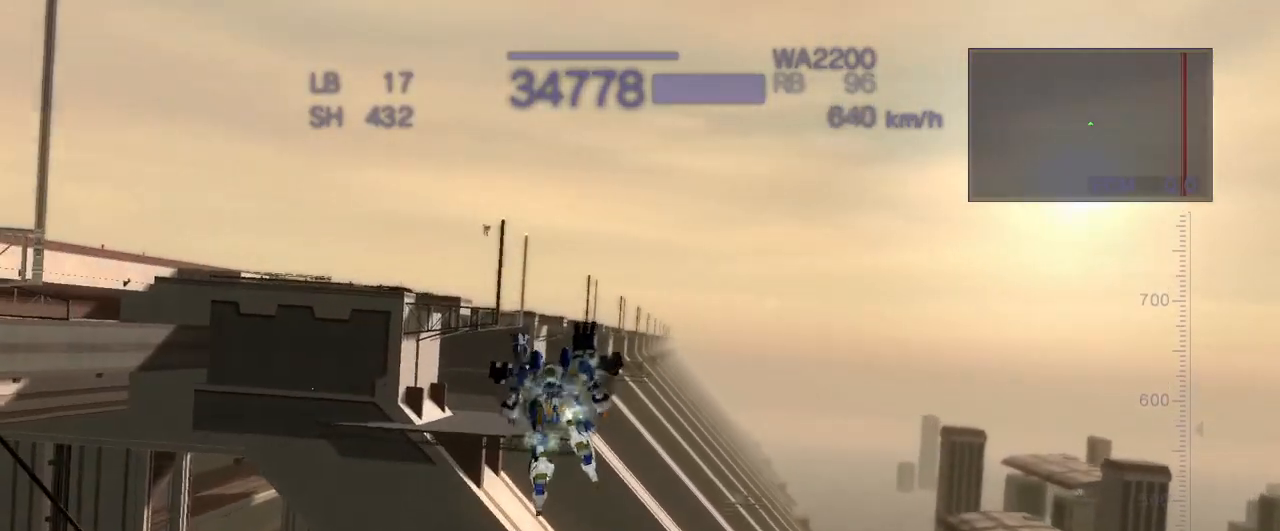
{"buttons": ["CROSS"], "left_stick": "left", "events": [[267, "SQUARE", "down"], [367, "SQUARE", "up"], [450, "left_stick", "left"]]}
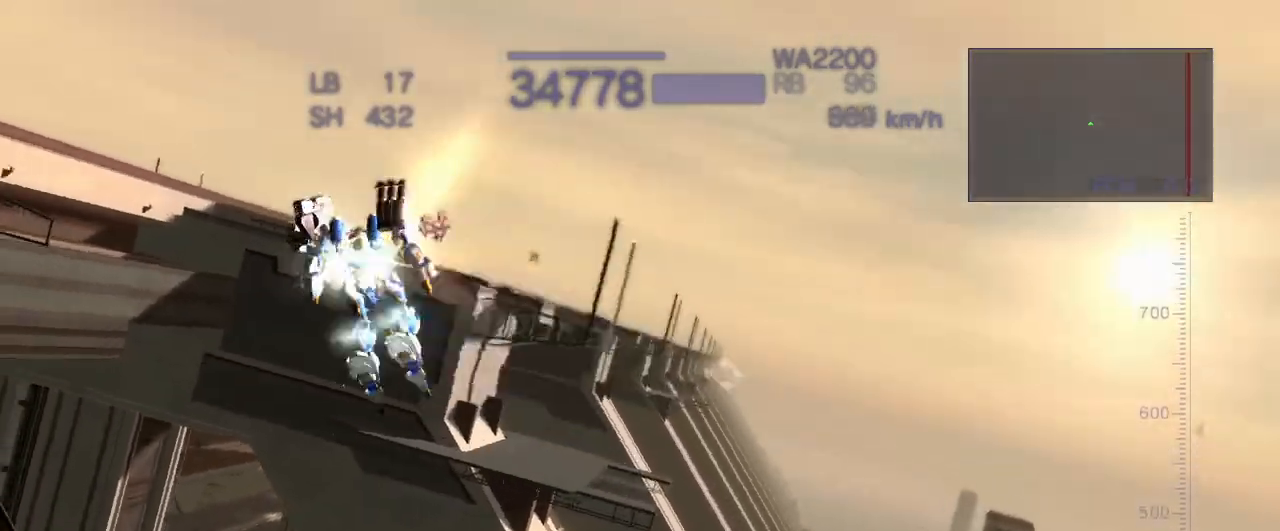
{"buttons": ["CROSS"], "left_stick": "up-left", "events": [[33, "SQUARE", "down"], [83, "SQUARE", "up"], [150, "left_stick", "up-left"], [217, "SQUARE", "down"], [333, "SQUARE", "up"]]}
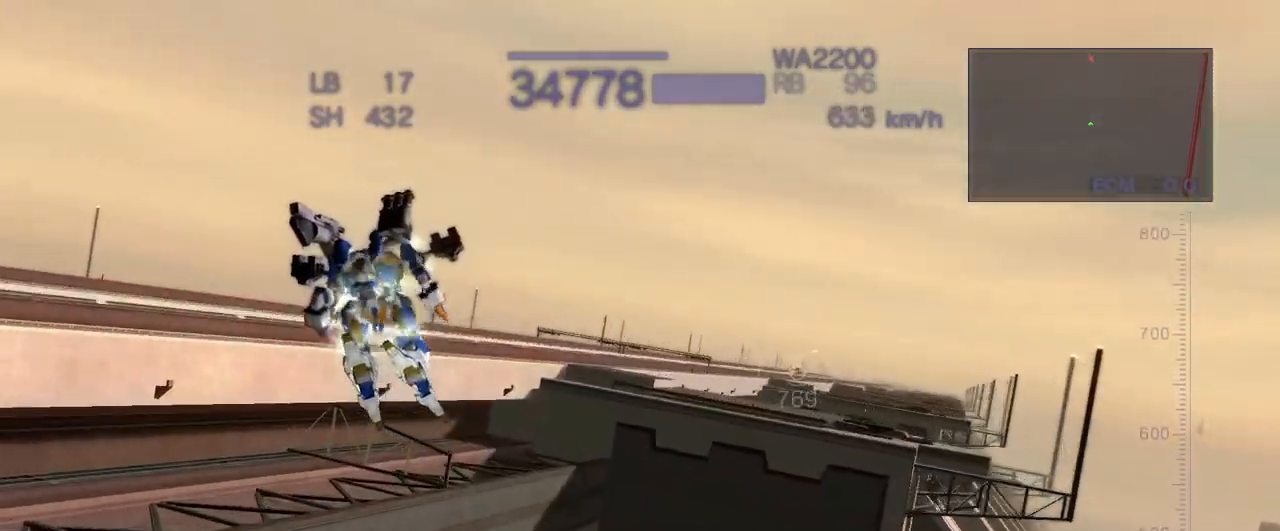
{"buttons": ["CROSS"], "left_stick": "center", "events": [[50, "left_stick", "up"], [117, "SQUARE", "down"], [317, "SQUARE", "up"], [433, "left_stick", "center"]]}
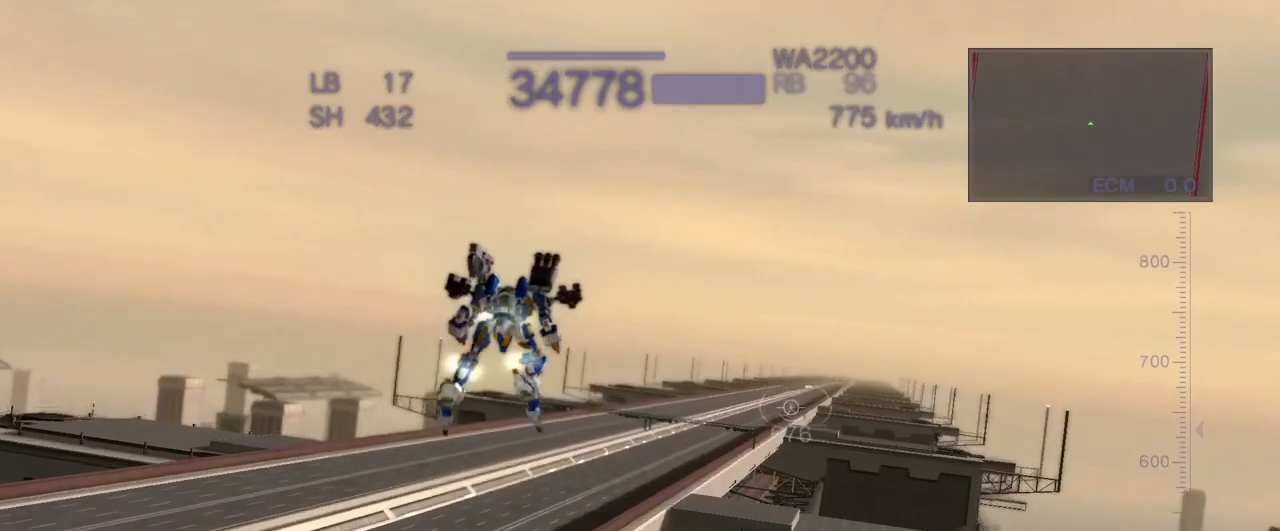
{"buttons": ["CROSS"], "left_stick": "center", "events": [[67, "CROSS", "up"], [100, "CIRCLE", "down"], [167, "CROSS", "down"], [200, "R2", "down"], [433, "CIRCLE", "up"], [483, "R2", "up"]]}
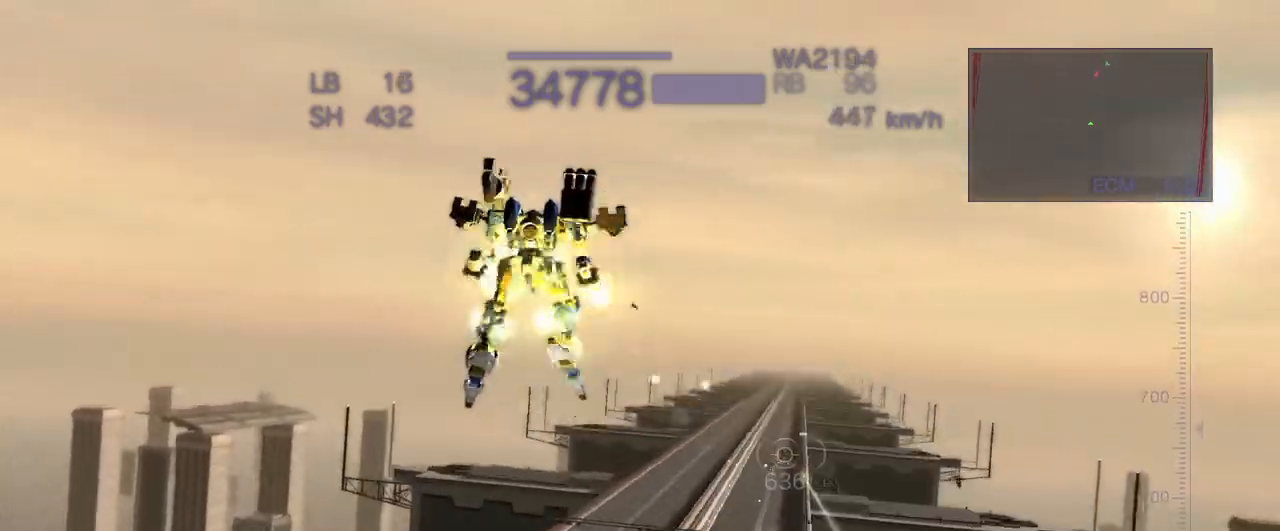
{"buttons": ["SQUARE"], "left_stick": "up", "events": [[67, "CROSS", "up"], [350, "left_stick", "up"], [483, "SQUARE", "down"]]}
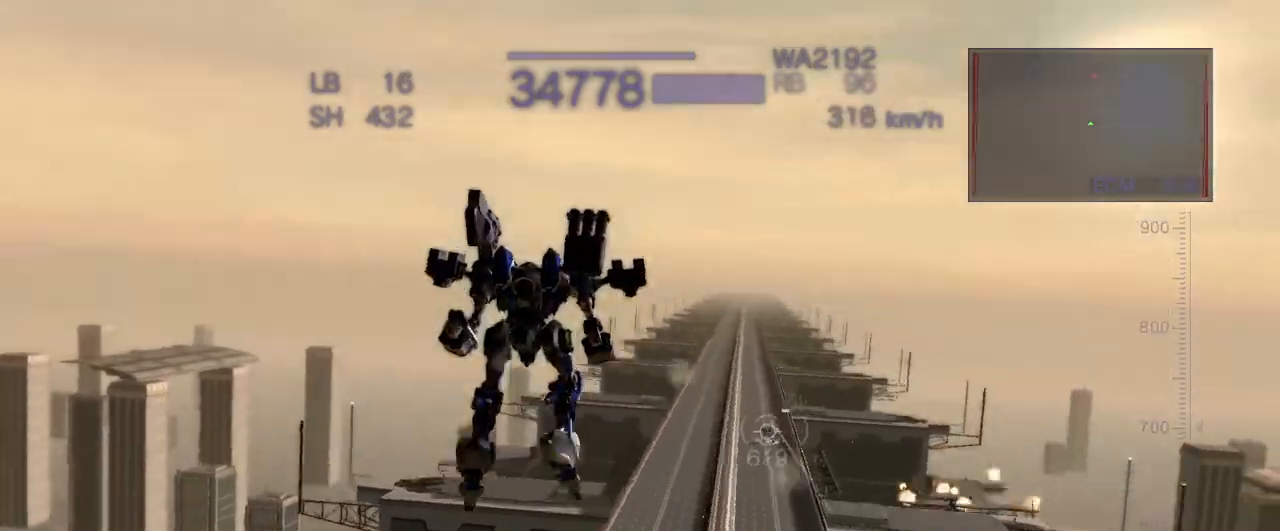
{"buttons": ["CROSS"], "left_stick": "up", "events": [[167, "SQUARE", "up"], [183, "CROSS", "down"]]}